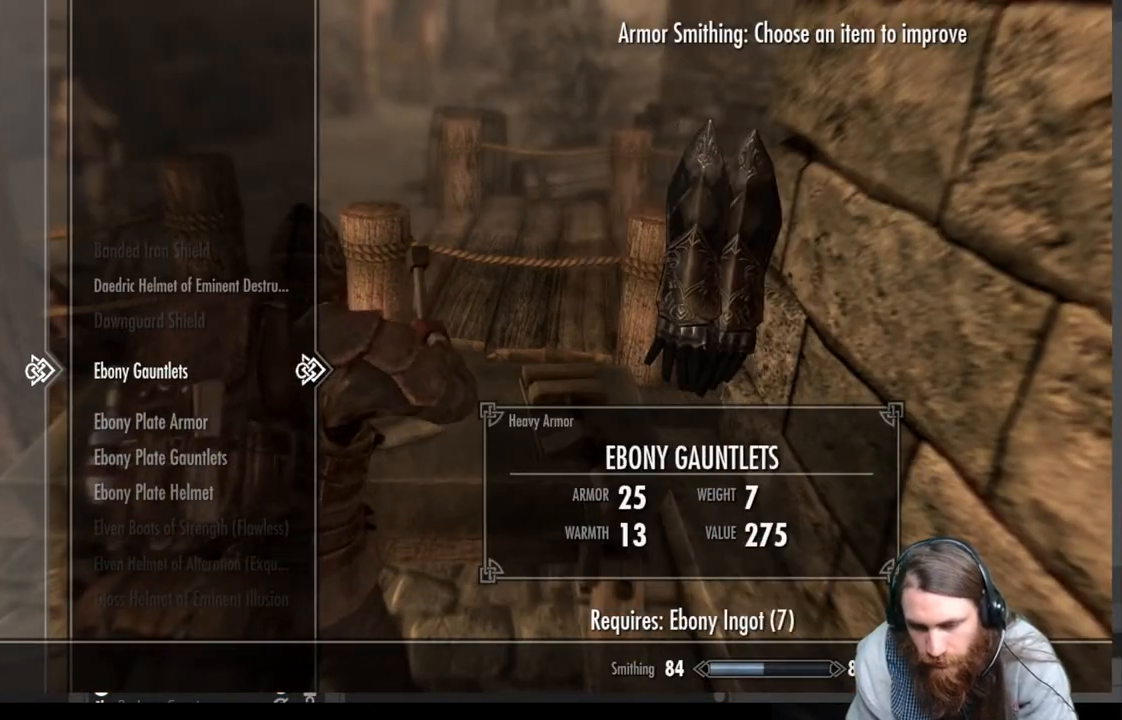
Gameplay with a controller (Xbox layout); each line is a JSON object with the inputs held at the frame after it. "events" lists button and stick changes between this image and that frame as [ms after this image, input, new state], when the widget could be followed in between.
{"buttons": [], "left_stick": "center", "right_stick": "center", "events": []}
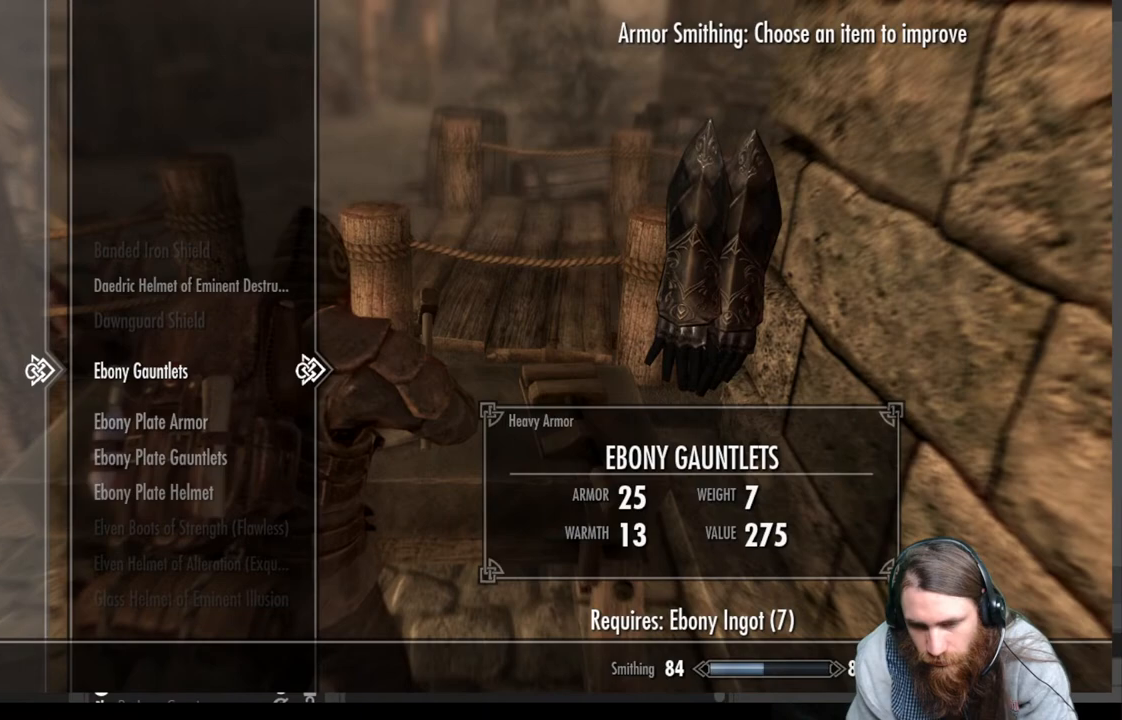
{"buttons": [], "left_stick": "center", "right_stick": "center", "events": []}
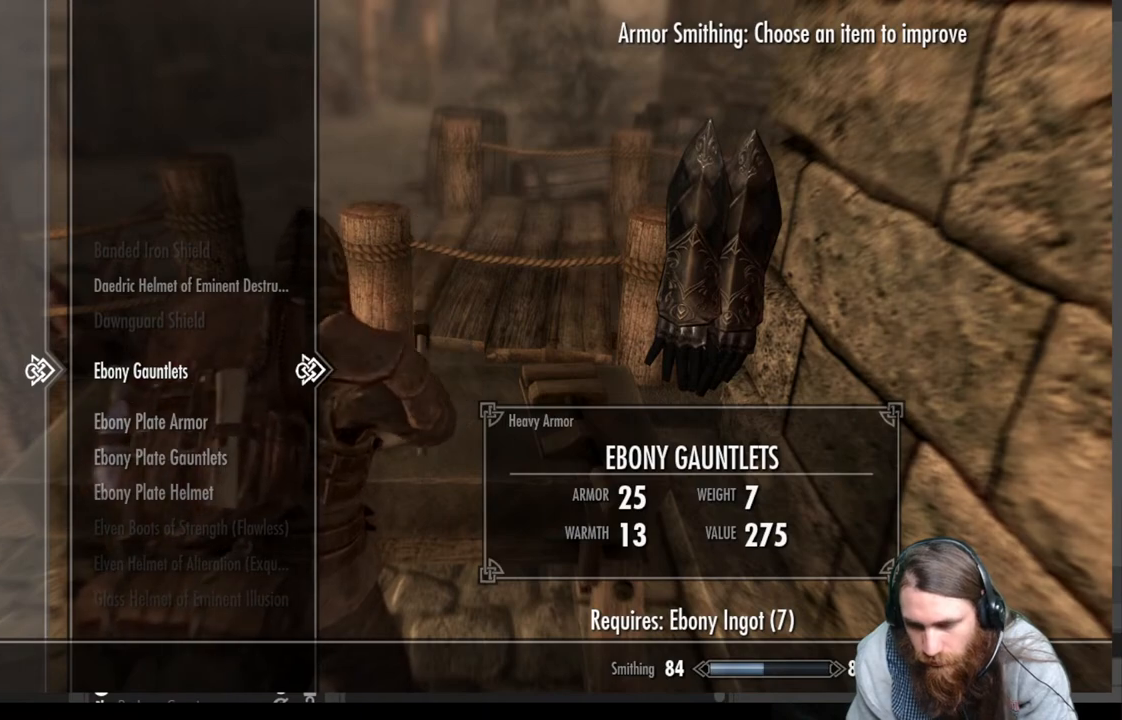
{"buttons": [], "left_stick": "center", "right_stick": "center", "events": []}
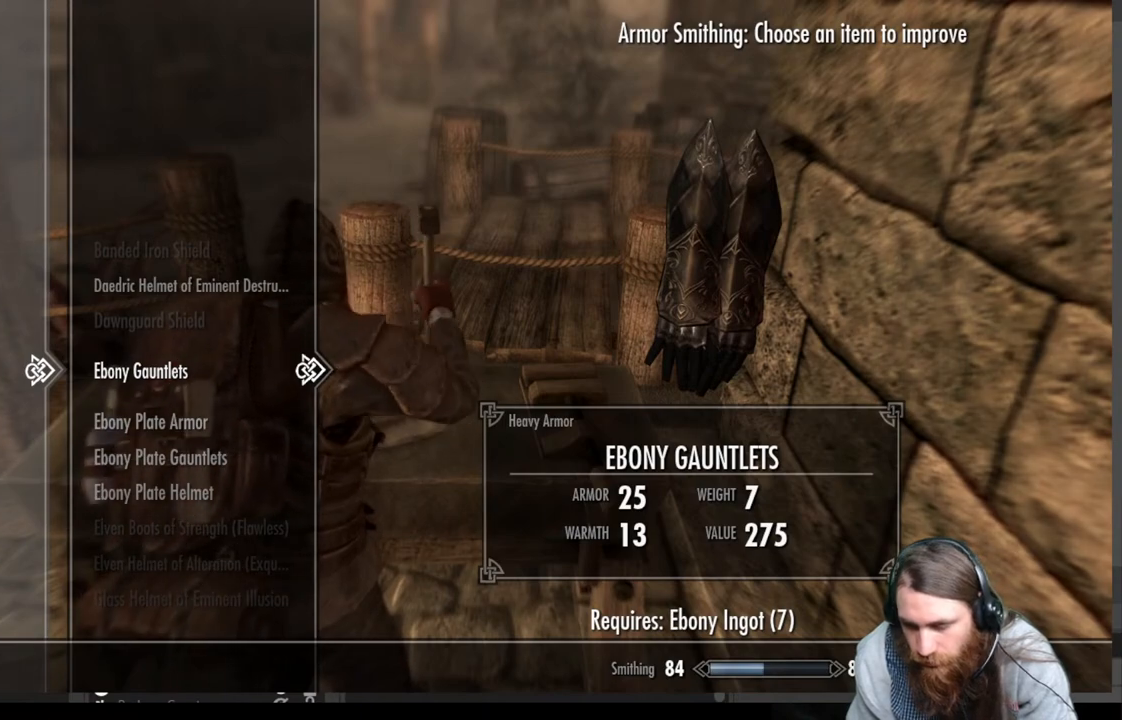
{"buttons": [], "left_stick": "center", "right_stick": "center", "events": [[183, "DPAD_DOWN", "down"], [333, "DPAD_DOWN", "up"]]}
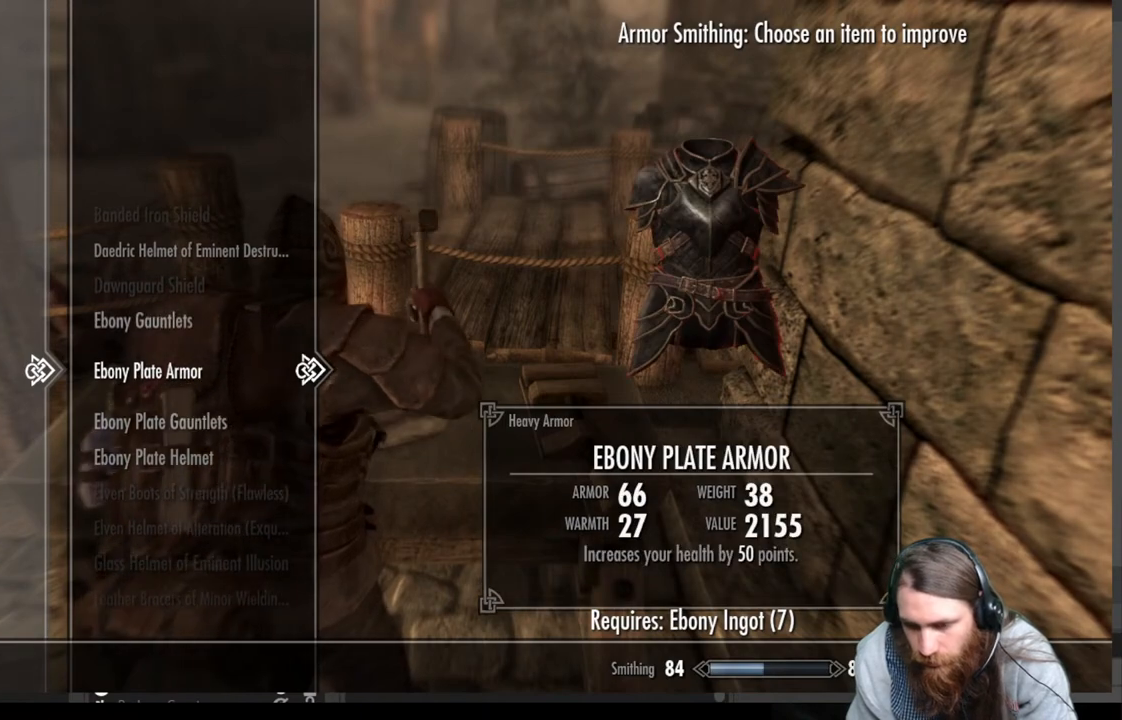
{"buttons": [], "left_stick": "center", "right_stick": "center", "events": []}
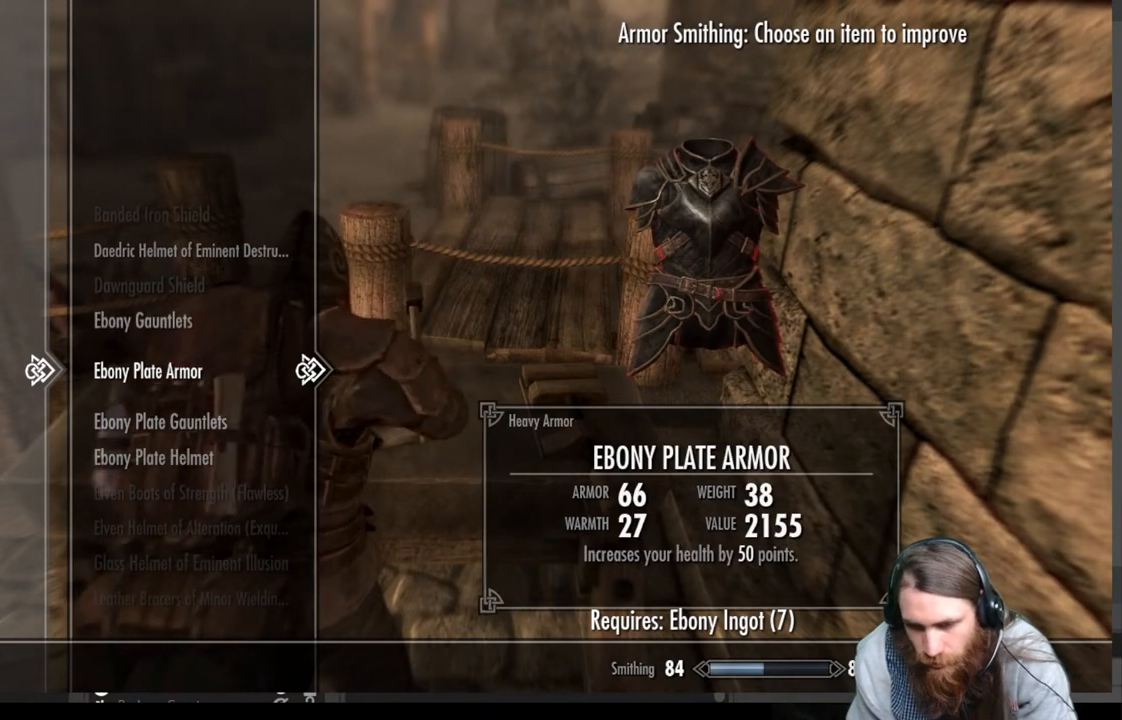
{"buttons": [], "left_stick": "center", "right_stick": "center", "events": [[67, "DPAD_DOWN", "down"], [200, "DPAD_DOWN", "up"]]}
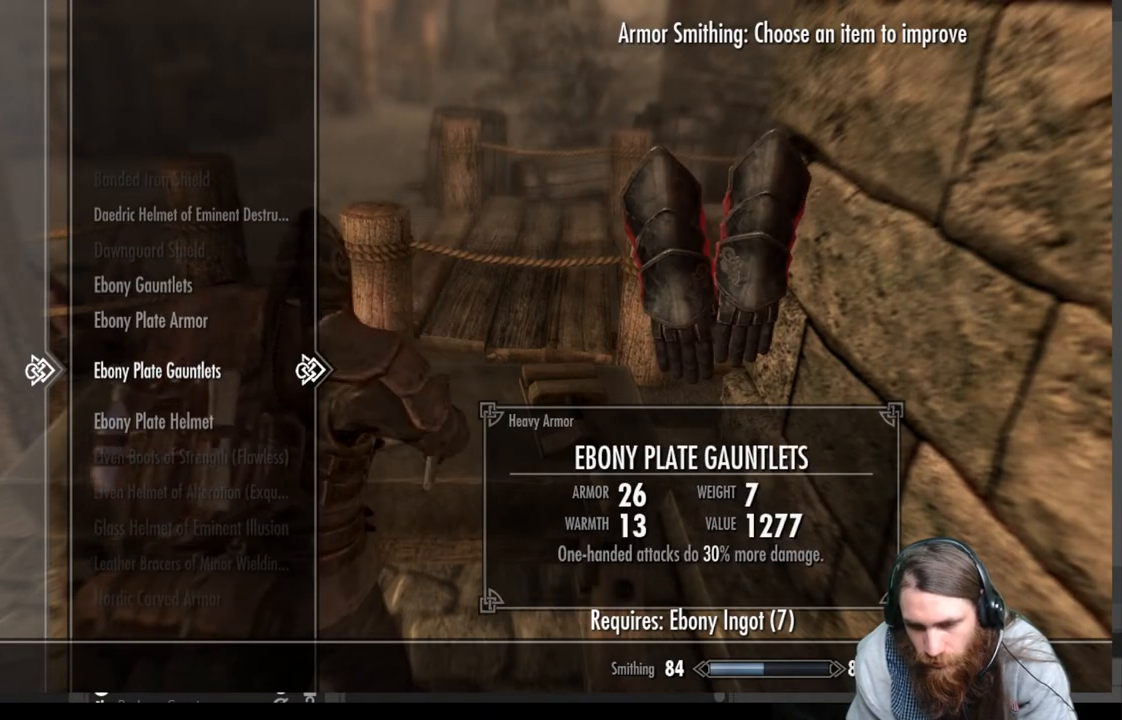
{"buttons": [], "left_stick": "center", "right_stick": "center", "events": [[83, "DPAD_DOWN", "down"], [200, "DPAD_DOWN", "up"], [283, "DPAD_DOWN", "down"], [450, "DPAD_DOWN", "up"]]}
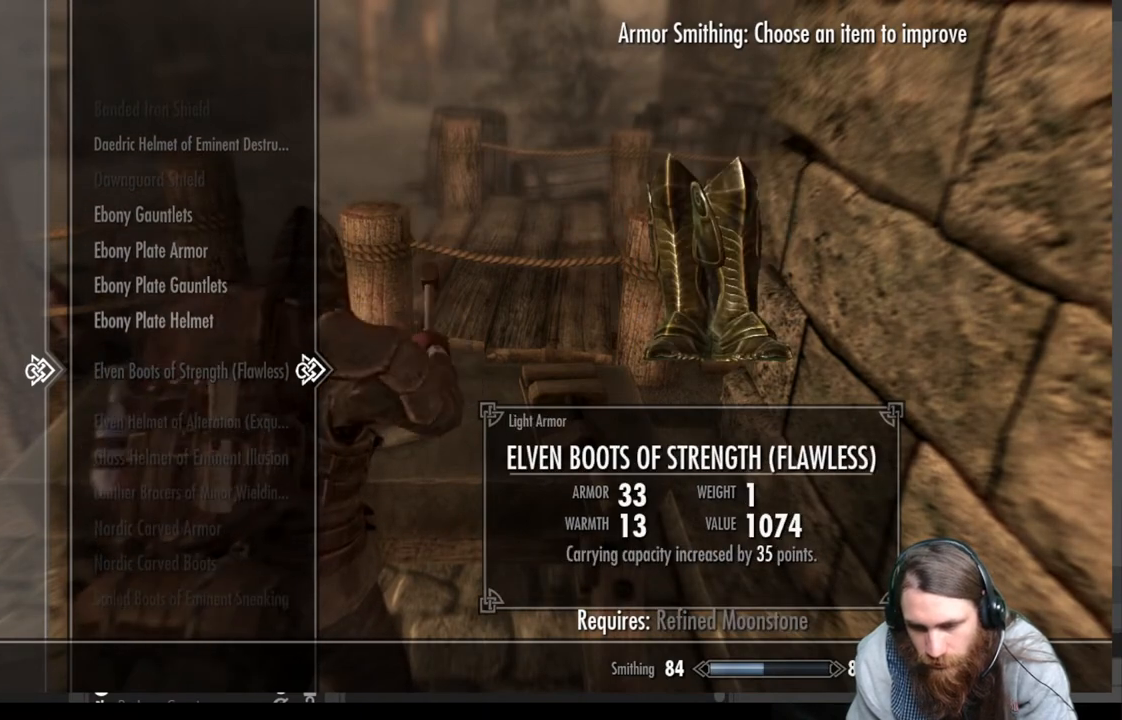
{"buttons": [], "left_stick": "center", "right_stick": "center", "events": [[33, "DPAD_DOWN", "down"], [383, "DPAD_DOWN", "up"]]}
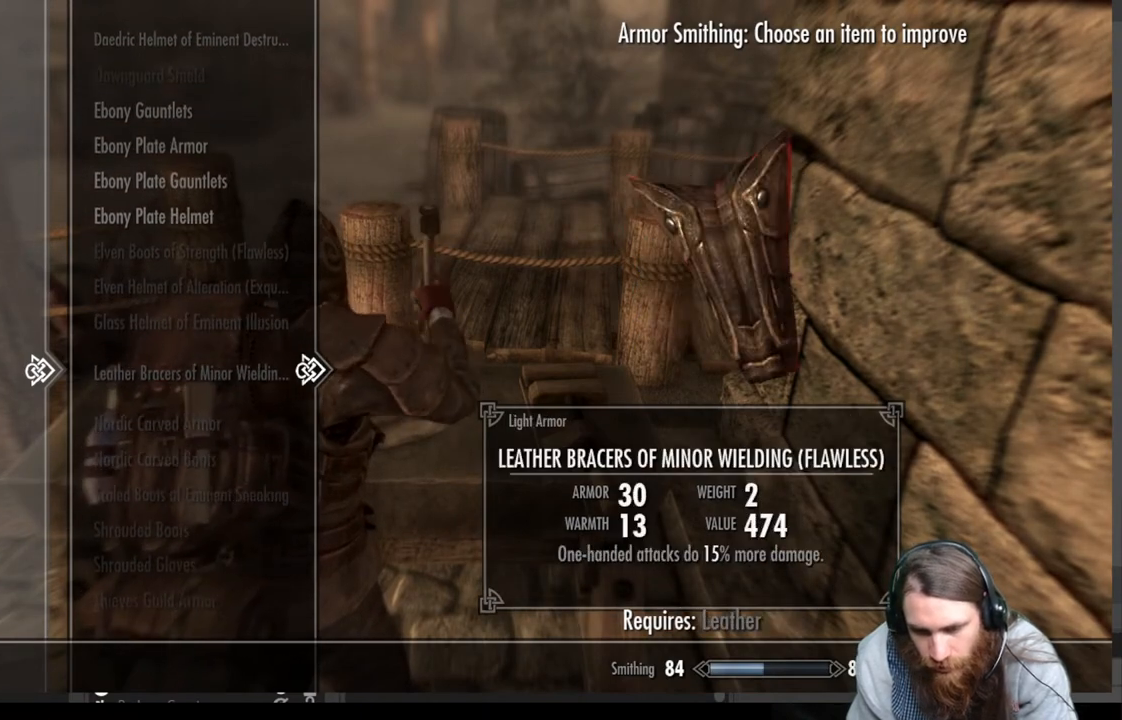
{"buttons": ["DPAD_DOWN"], "left_stick": "center", "right_stick": "center", "events": [[117, "DPAD_DOWN", "down"]]}
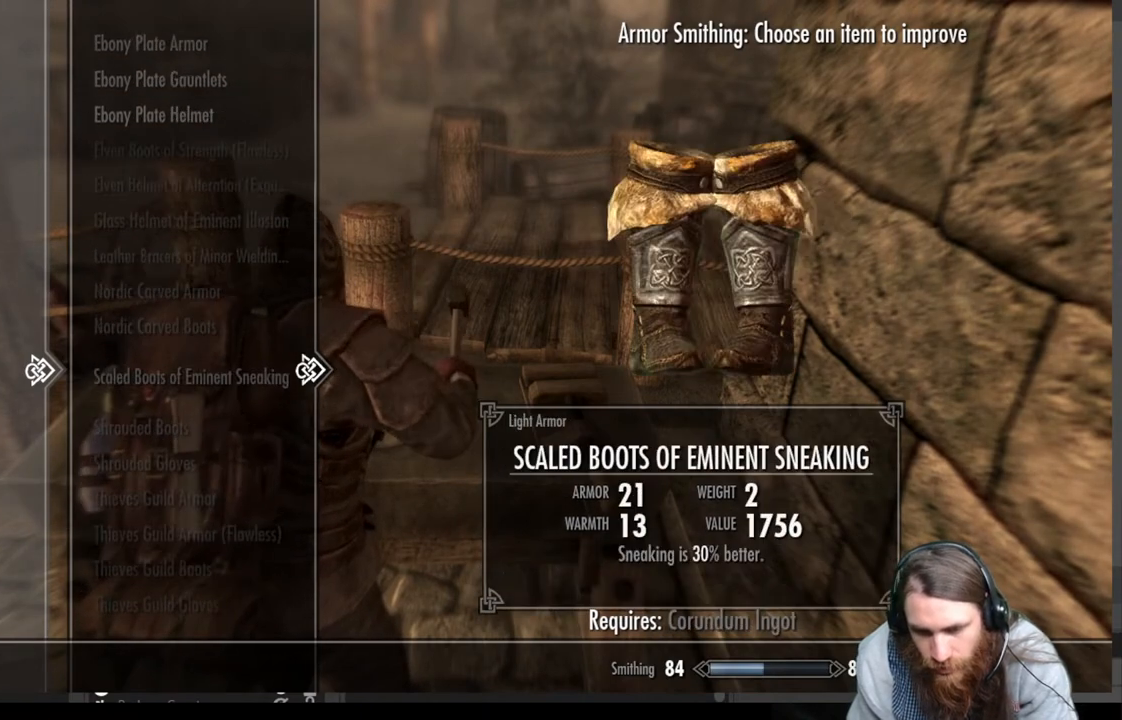
{"buttons": ["B"], "left_stick": "center", "right_stick": "center", "events": [[50, "DPAD_DOWN", "up"], [200, "DPAD_DOWN", "down"], [367, "DPAD_DOWN", "up"], [450, "B", "down"]]}
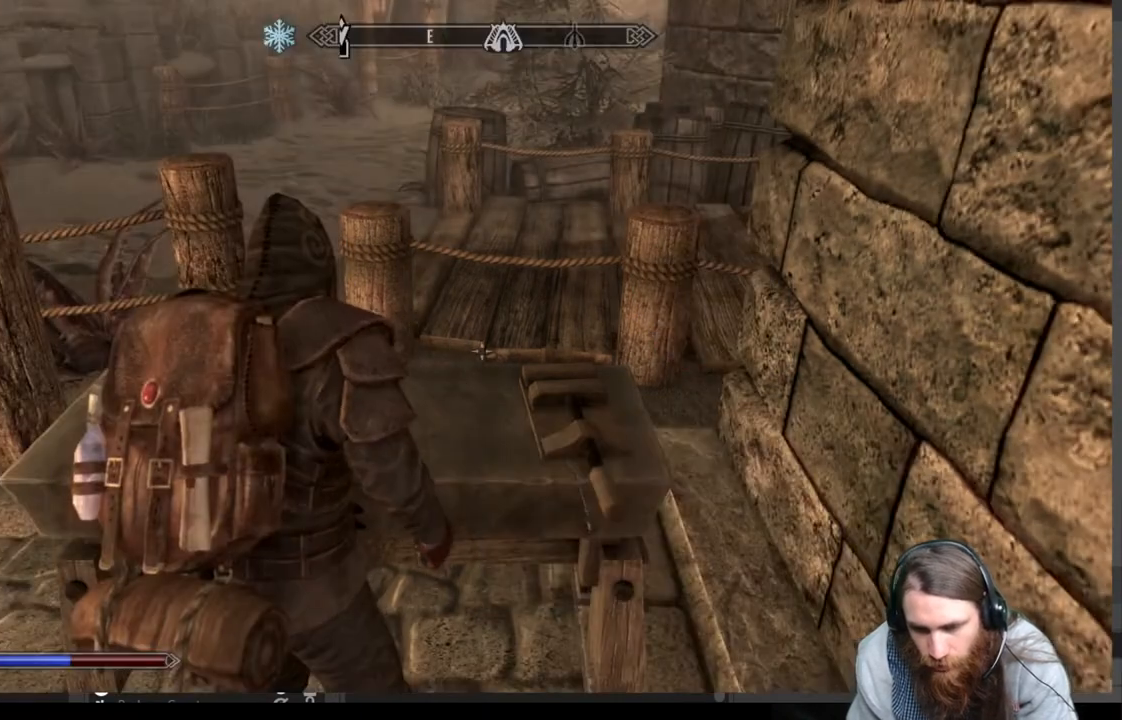
{"buttons": [], "left_stick": "center", "right_stick": "left", "events": [[83, "B", "up"], [317, "right_stick", "down-left"], [500, "right_stick", "left"]]}
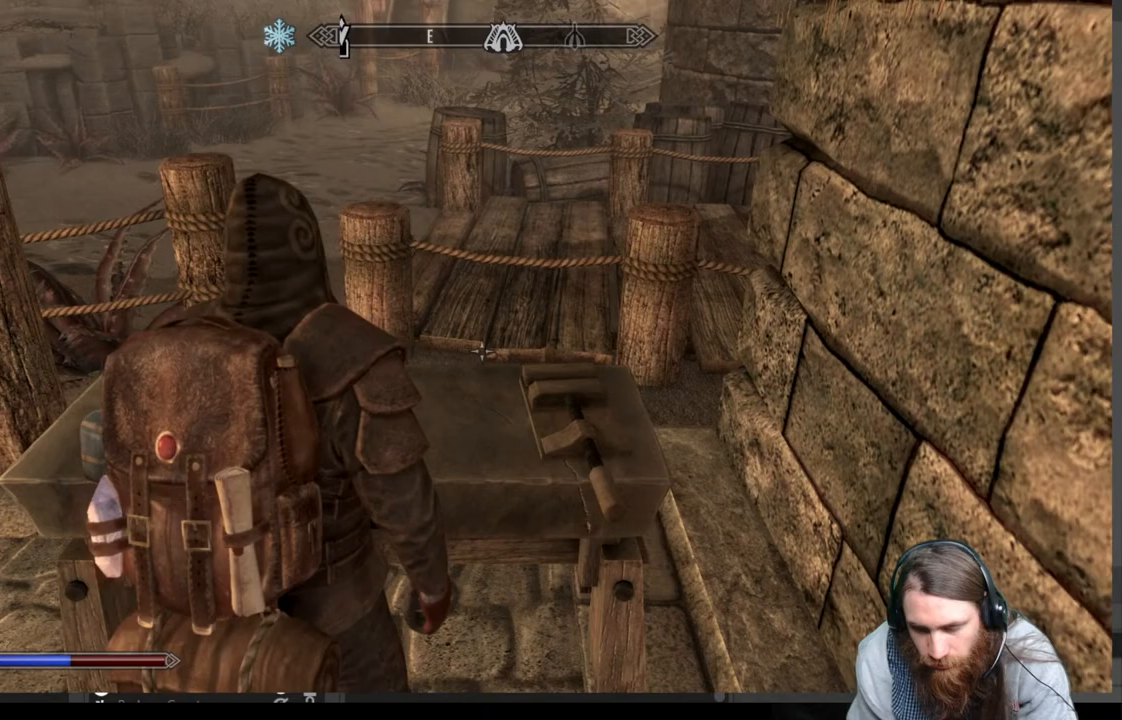
{"buttons": [], "left_stick": "center", "right_stick": "left", "events": []}
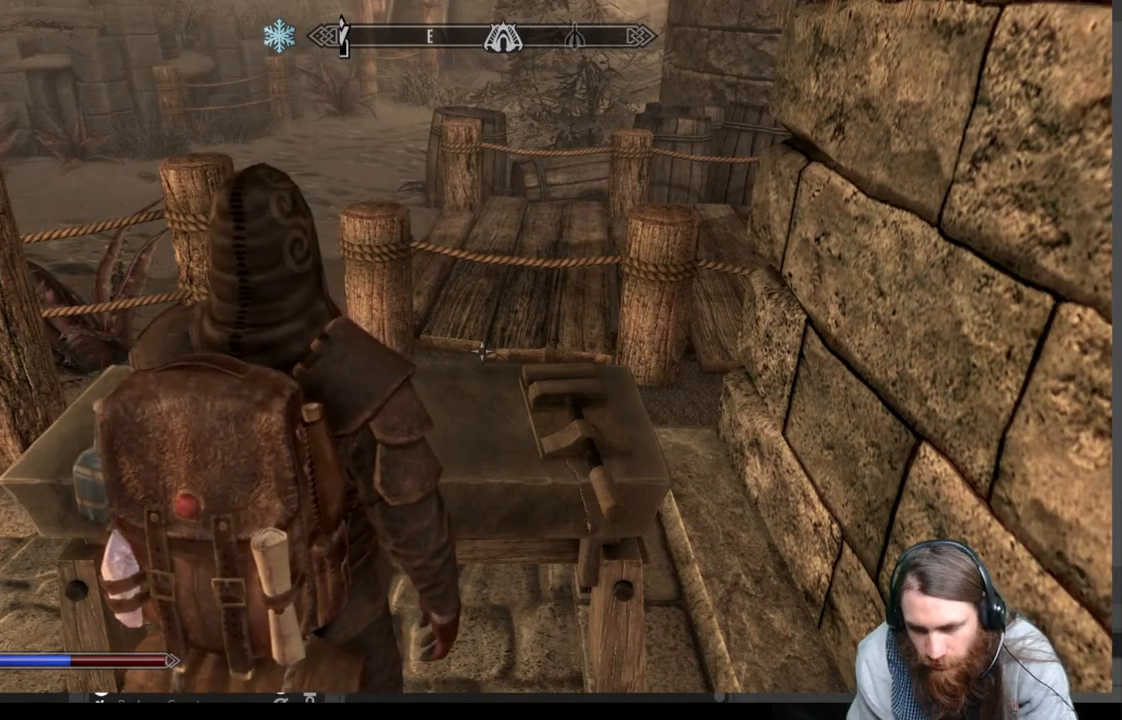
{"buttons": [], "left_stick": "center", "right_stick": "left", "events": []}
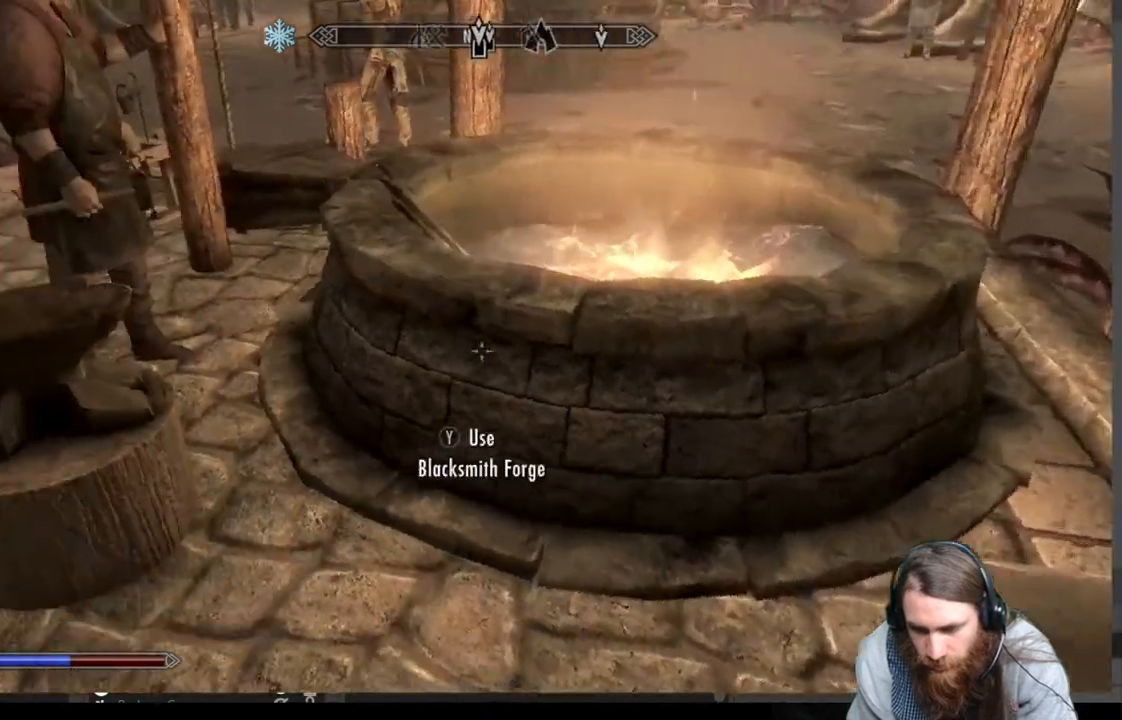
{"buttons": [], "left_stick": "up-right", "right_stick": "down", "events": [[217, "right_stick", "center"], [283, "left_stick", "up-right"], [433, "right_stick", "down"]]}
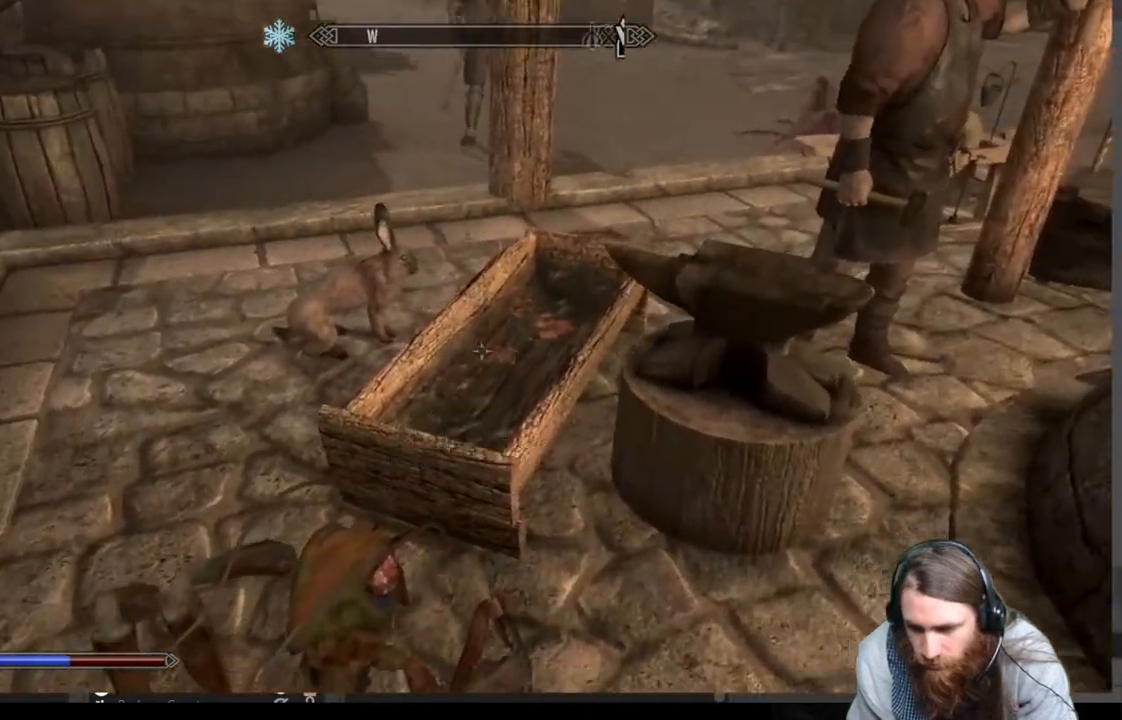
{"buttons": [], "left_stick": "up-right", "right_stick": "center", "events": [[133, "right_stick", "center"], [383, "right_stick", "up"], [467, "right_stick", "center"]]}
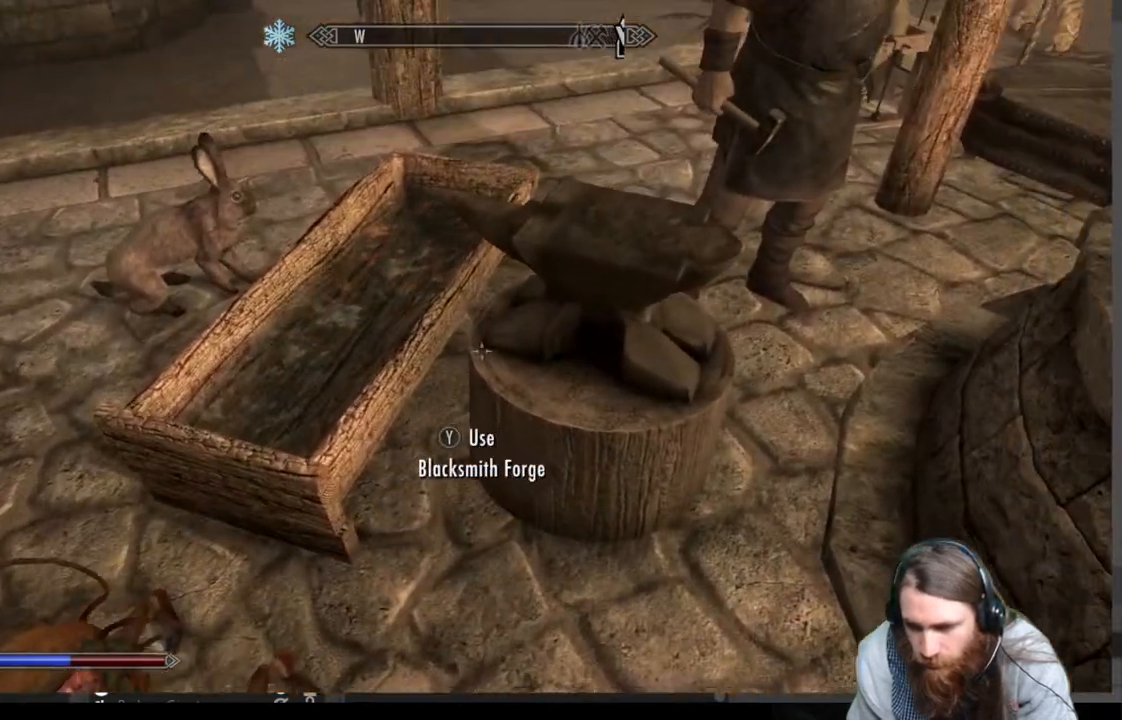
{"buttons": ["Y"], "left_stick": "center", "right_stick": "center", "events": [[333, "left_stick", "center"], [500, "Y", "down"]]}
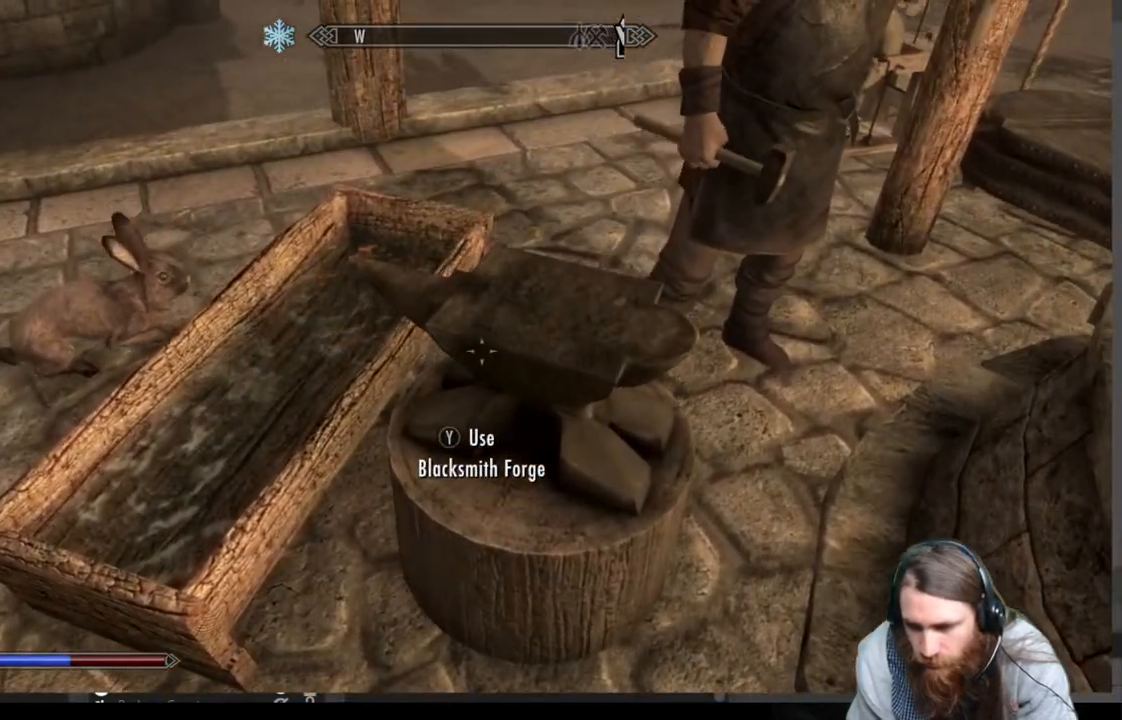
{"buttons": [], "left_stick": "center", "right_stick": "center", "events": [[167, "Y", "up"]]}
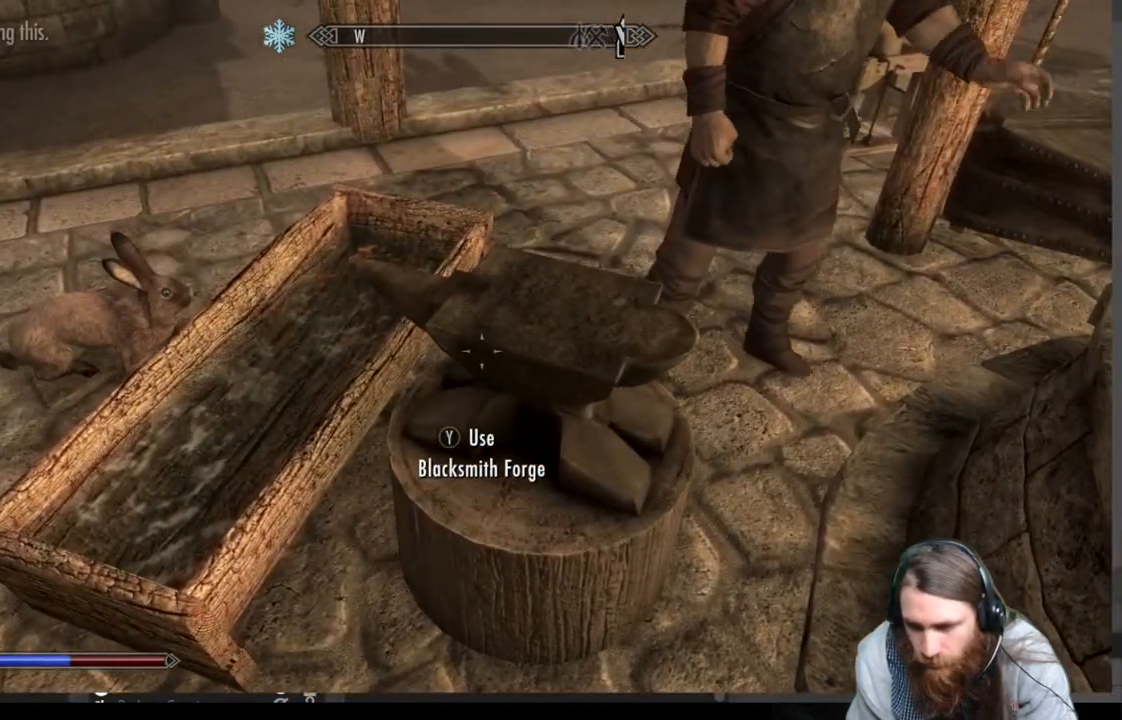
{"buttons": [], "left_stick": "center", "right_stick": "center", "events": []}
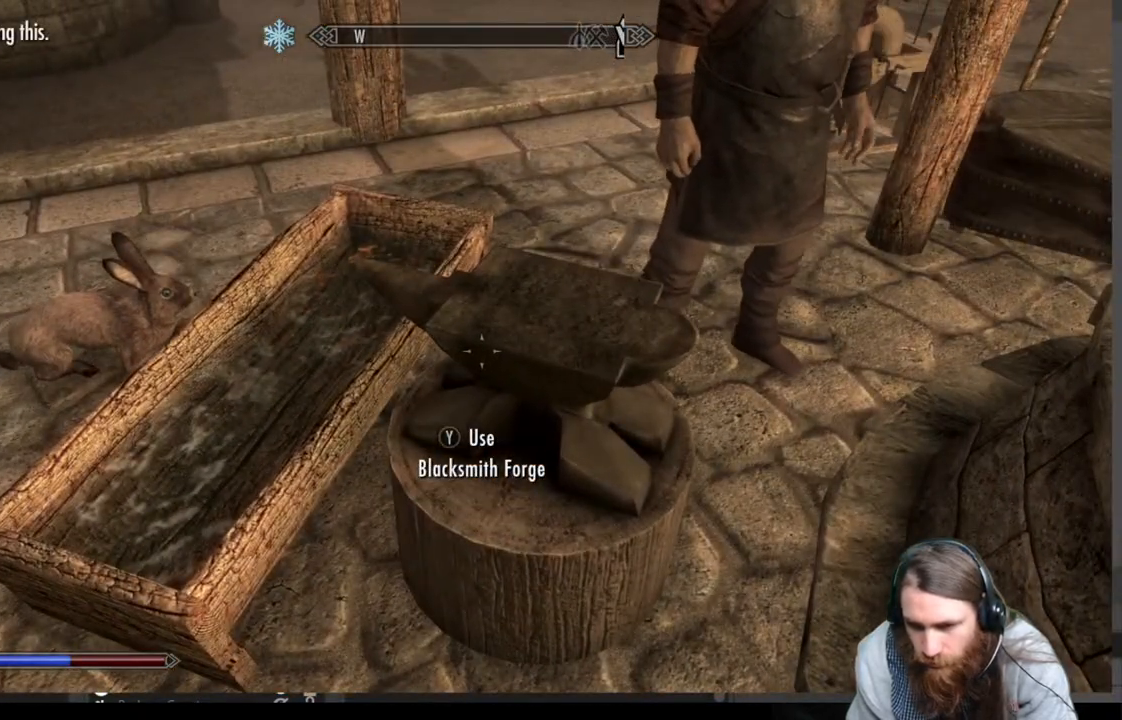
{"buttons": [], "left_stick": "up-left", "right_stick": "center", "events": [[50, "left_stick", "up-left"], [250, "right_stick", "up"], [500, "right_stick", "center"]]}
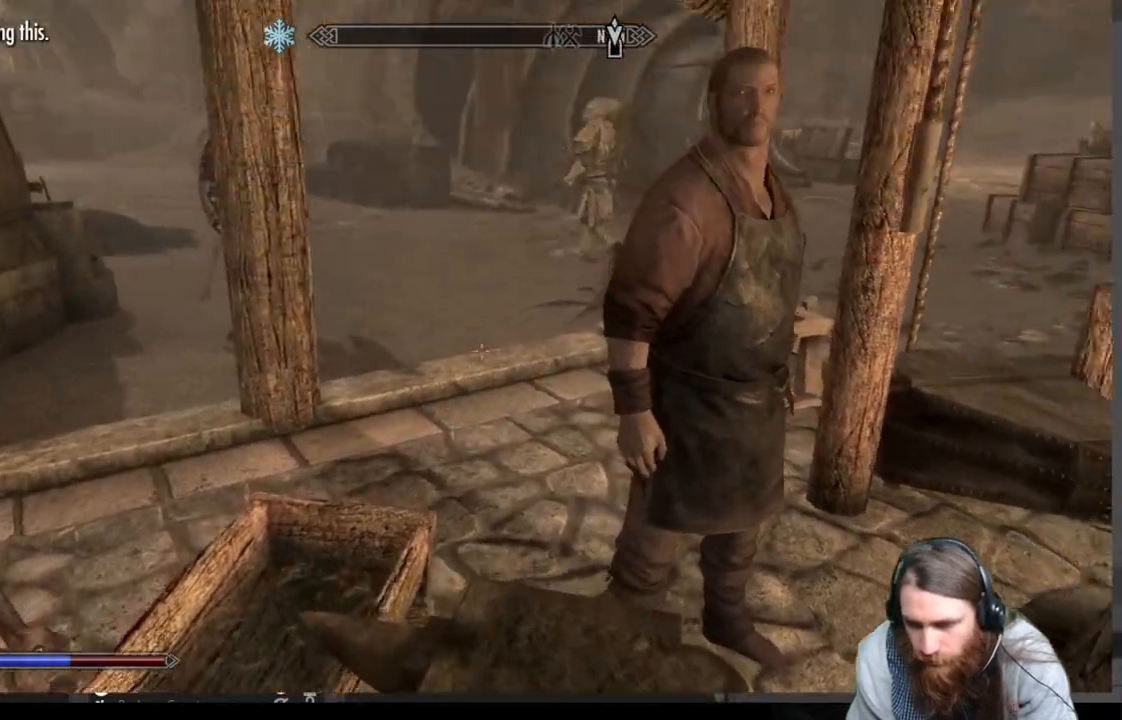
{"buttons": [], "left_stick": "up-left", "right_stick": "center", "events": [[133, "left_stick", "left"], [250, "A", "down"], [350, "A", "up"], [450, "left_stick", "up-left"]]}
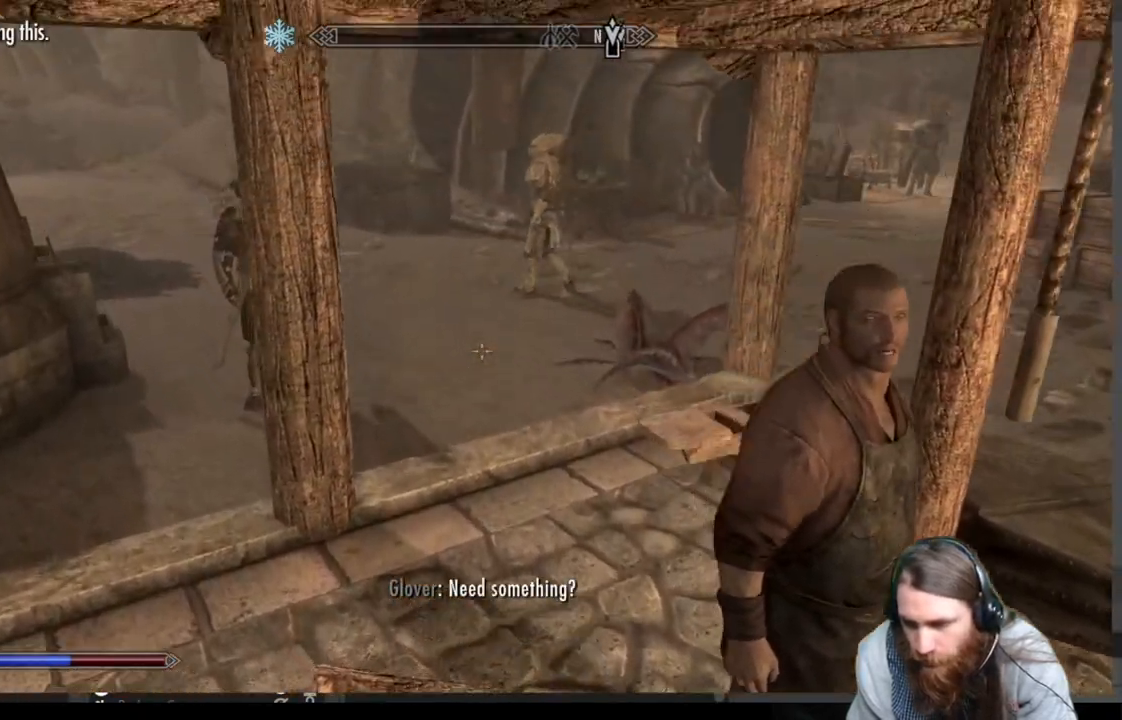
{"buttons": [], "left_stick": "up-left", "right_stick": "center", "events": [[117, "right_stick", "down-right"], [333, "right_stick", "center"]]}
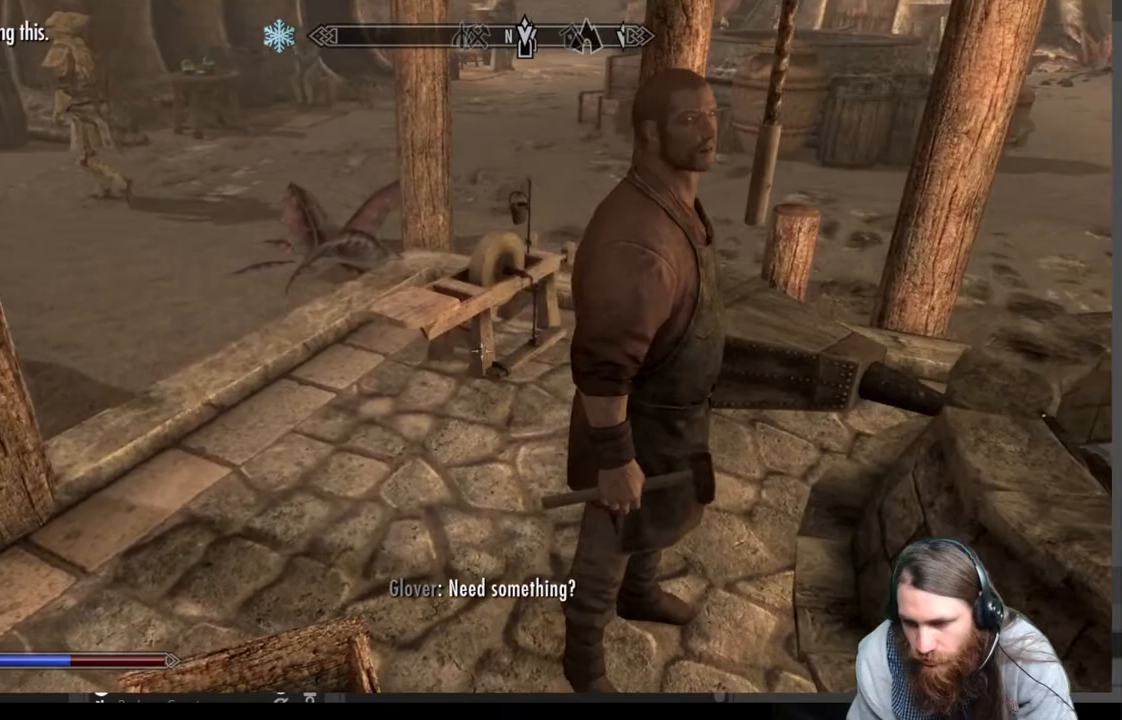
{"buttons": [], "left_stick": "up-left", "right_stick": "center", "events": [[150, "A", "down"], [267, "A", "up"]]}
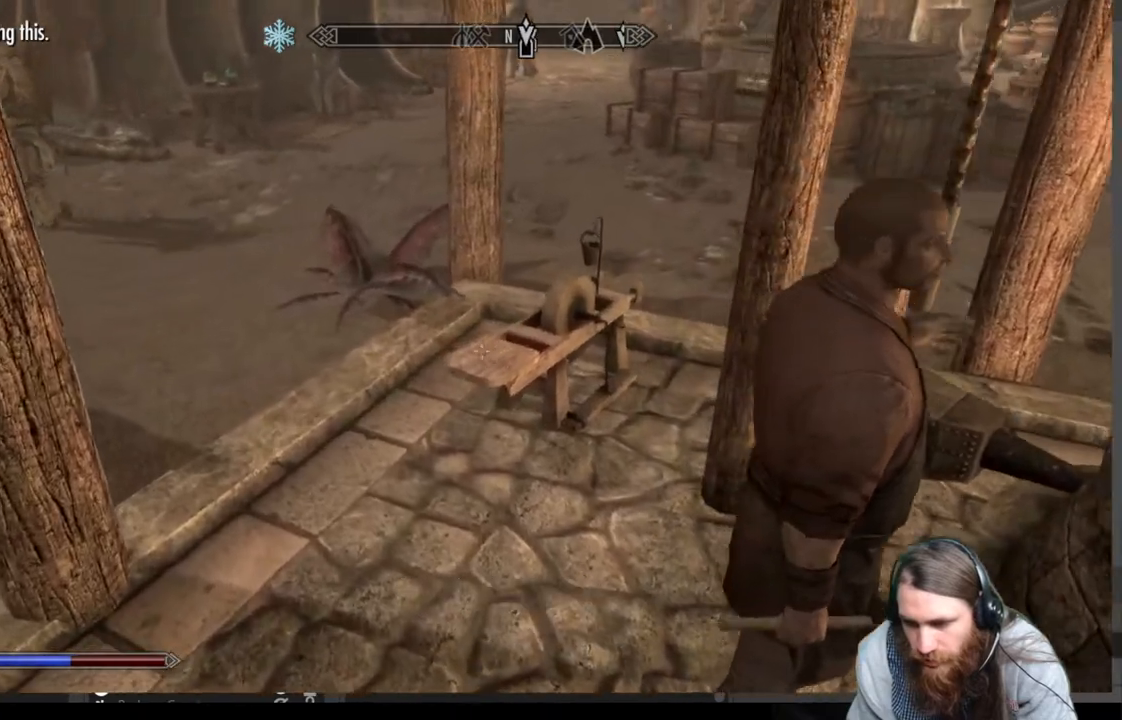
{"buttons": [], "left_stick": "up", "right_stick": "center", "events": [[83, "left_stick", "up"], [283, "right_stick", "up-right"], [367, "right_stick", "center"]]}
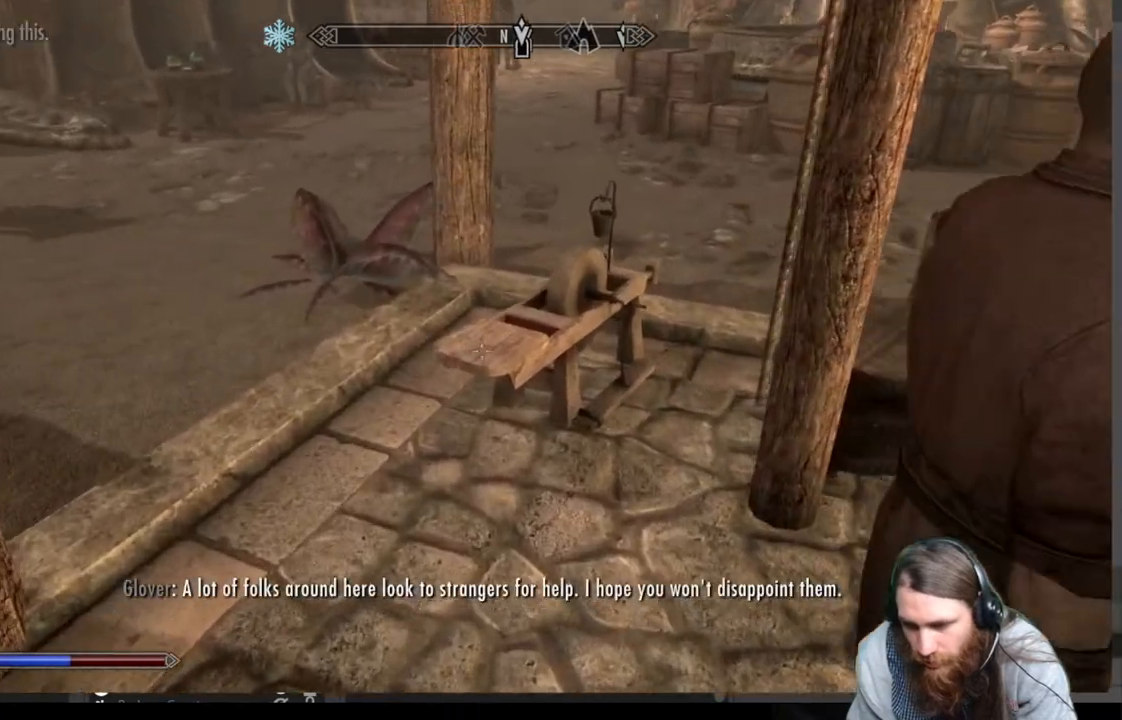
{"buttons": [], "left_stick": "up", "right_stick": "center", "events": [[167, "right_stick", "right"], [233, "right_stick", "center"], [350, "A", "down"], [417, "A", "up"]]}
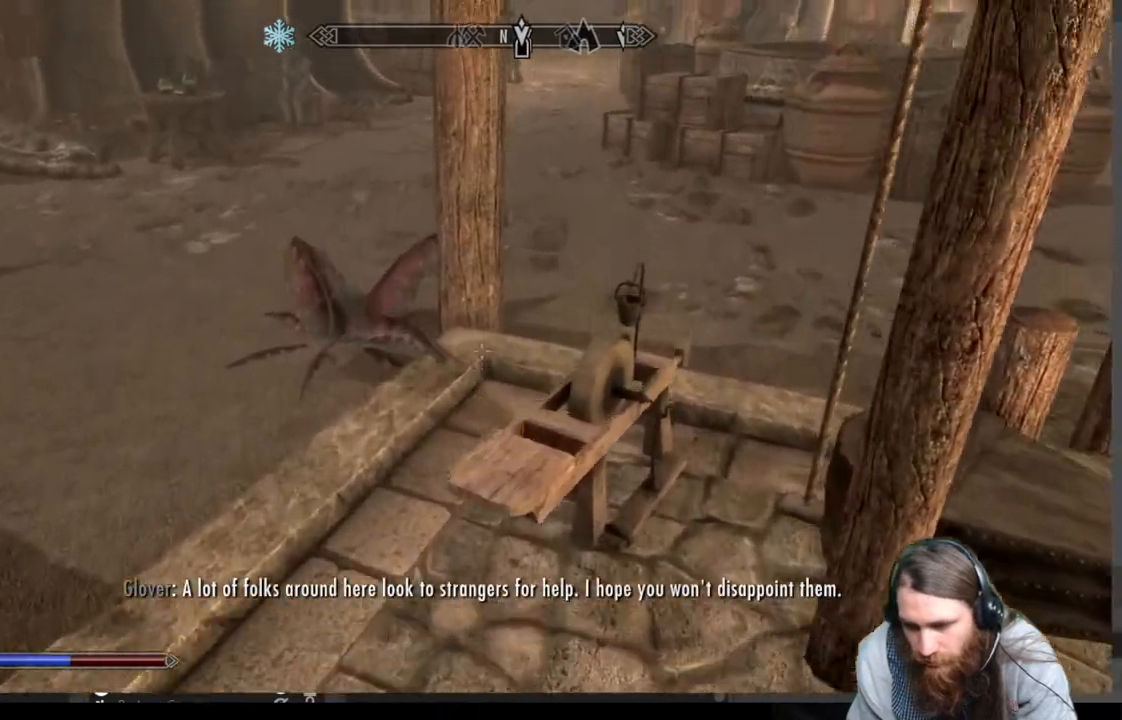
{"buttons": [], "left_stick": "up", "right_stick": "center", "events": [[117, "right_stick", "down"], [233, "right_stick", "center"]]}
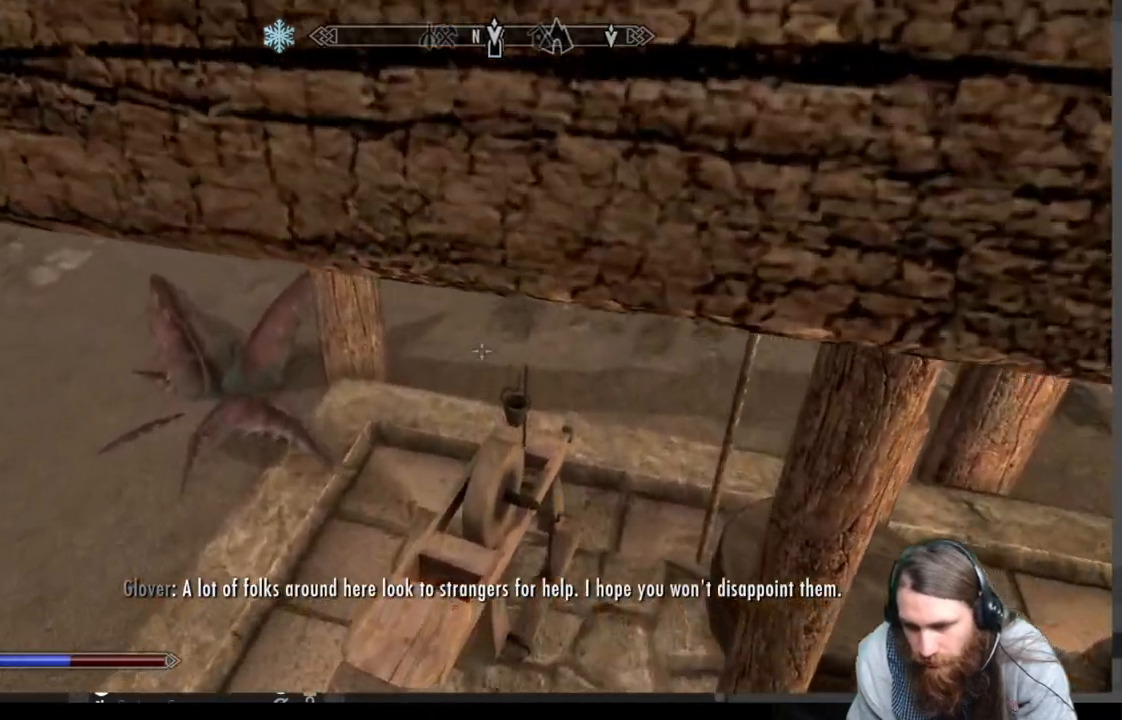
{"buttons": ["Y"], "left_stick": "center", "right_stick": "center", "events": [[433, "Y", "down"], [450, "left_stick", "center"]]}
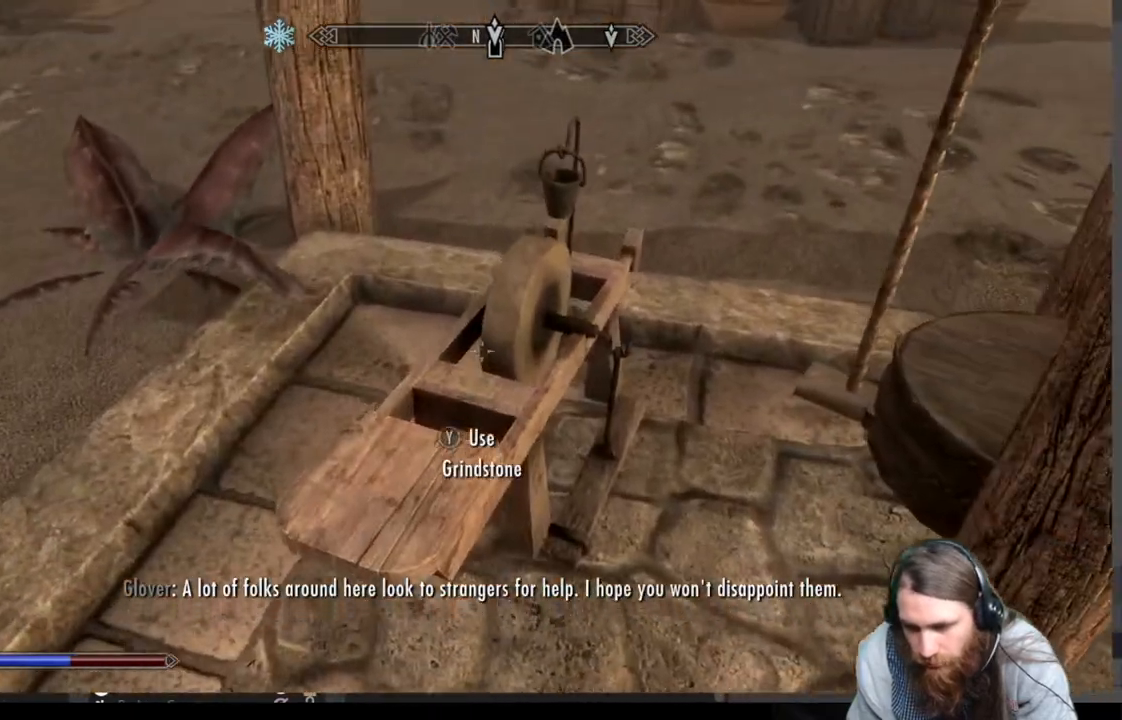
{"buttons": [], "left_stick": "center", "right_stick": "center", "events": [[17, "Y", "up"], [100, "Y", "down"], [217, "Y", "up"]]}
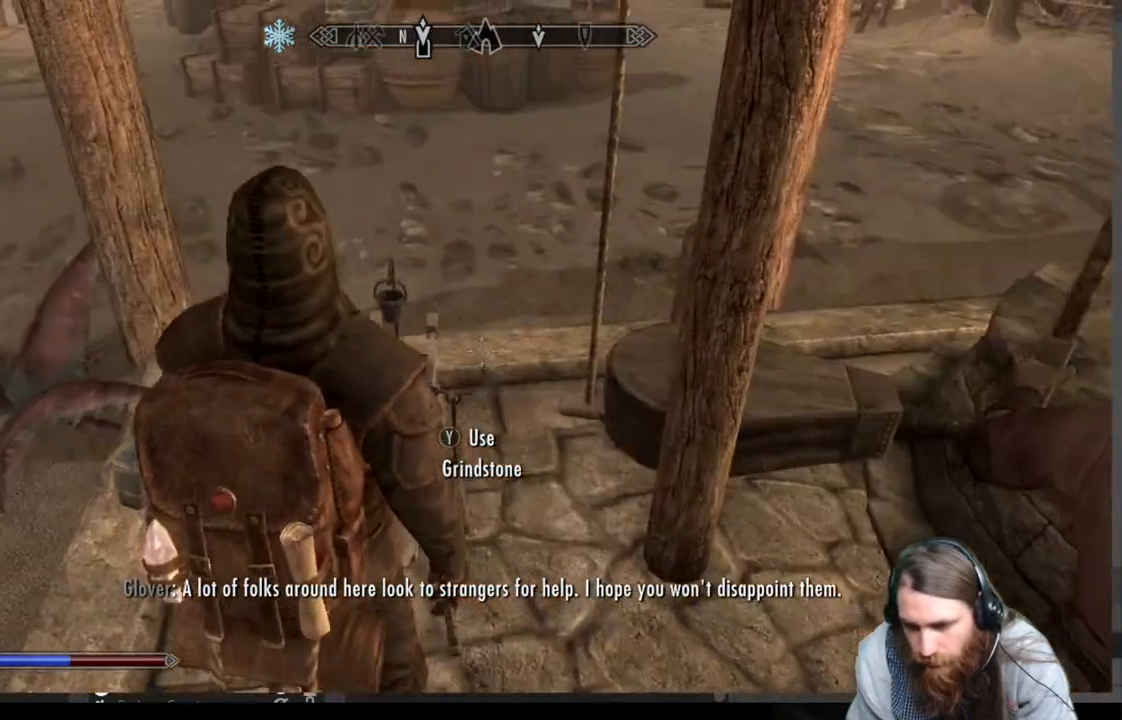
{"buttons": [], "left_stick": "center", "right_stick": "center", "events": []}
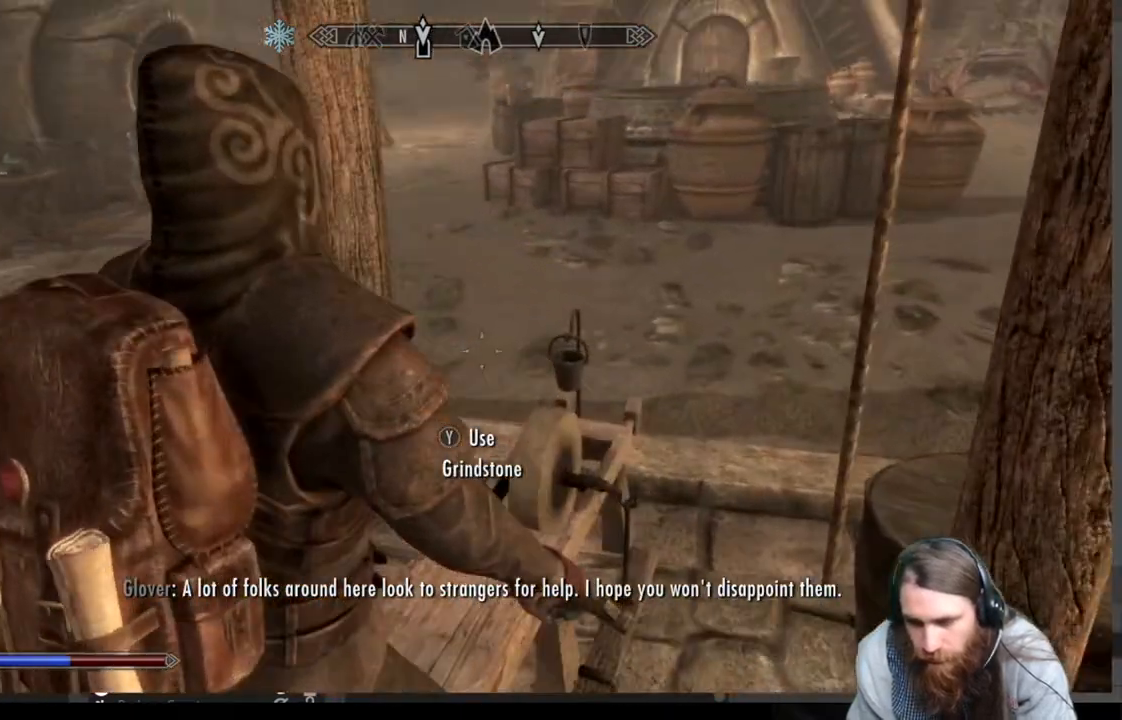
{"buttons": [], "left_stick": "center", "right_stick": "center"}